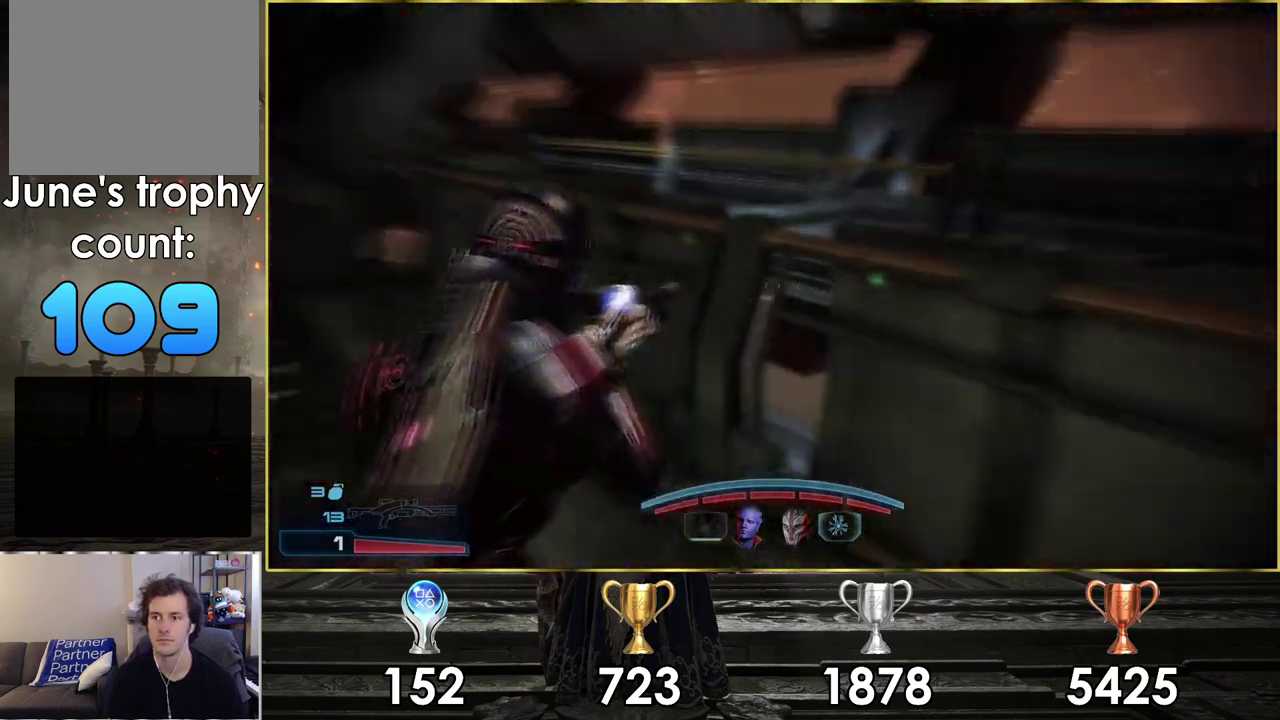
Gameplay with a controller (PlayStation layout); each line is a JSON object with the inputs held at the frame after it (dt_ms = milliseconds from this image to that frame). "events" lists button and stick changes between this image and that frame as [ms after this image, input, new state], when the widget could be followed in between. Not read: L1.
{"dt_ms": 700, "buttons": [], "left_stick": "up-left", "right_stick": "center"}
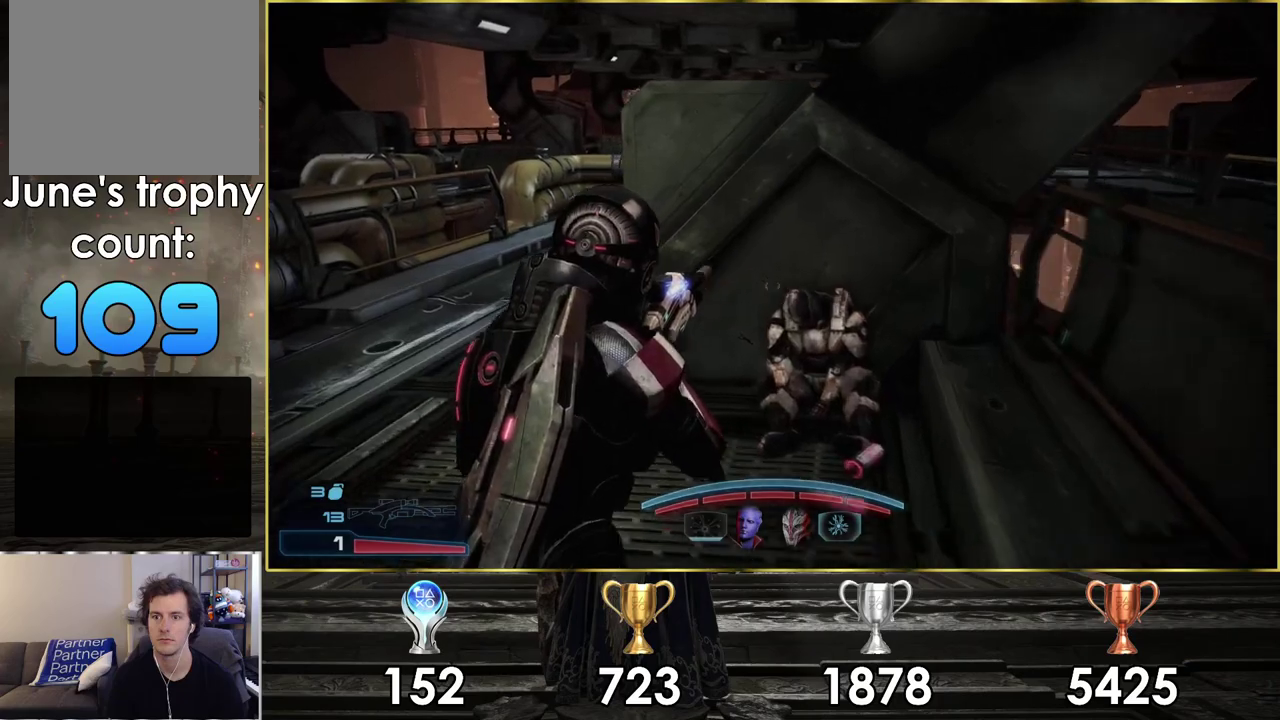
{"dt_ms": 300, "buttons": [], "left_stick": "up-right", "right_stick": "center", "events": [[233, "left_stick", "up-right"]]}
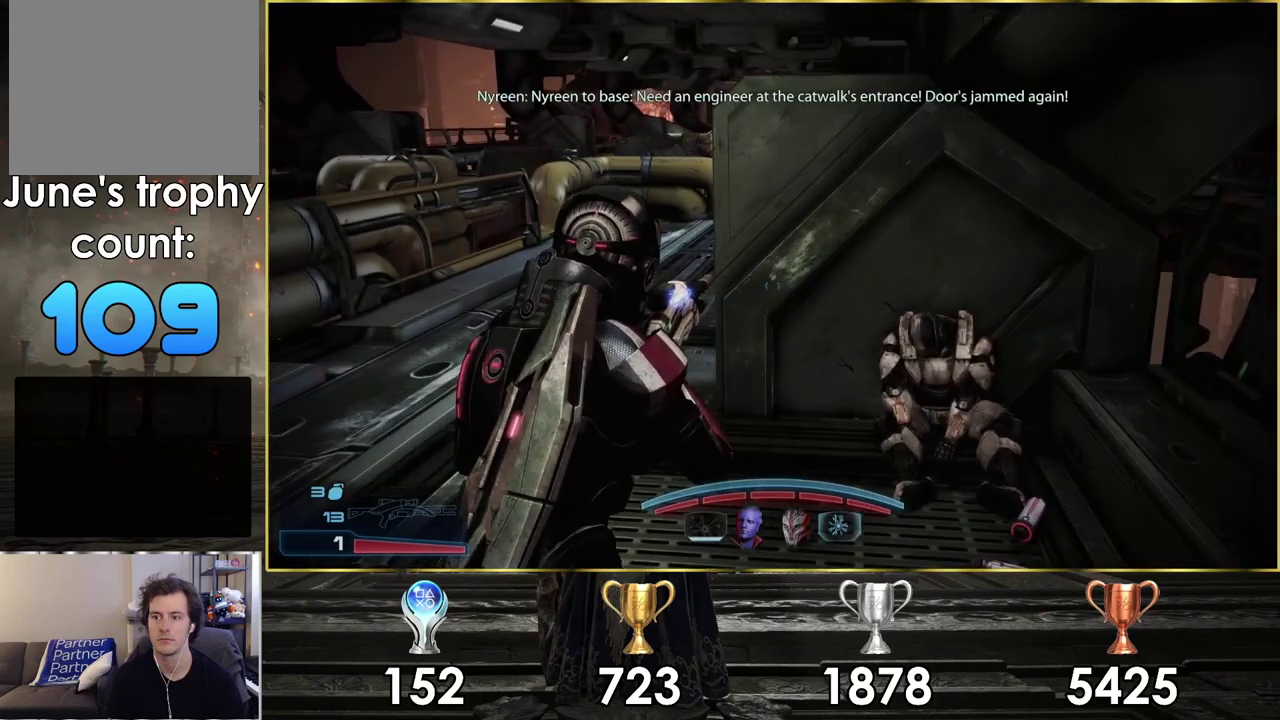
{"dt_ms": 100, "buttons": [], "left_stick": "up-left", "right_stick": "right"}
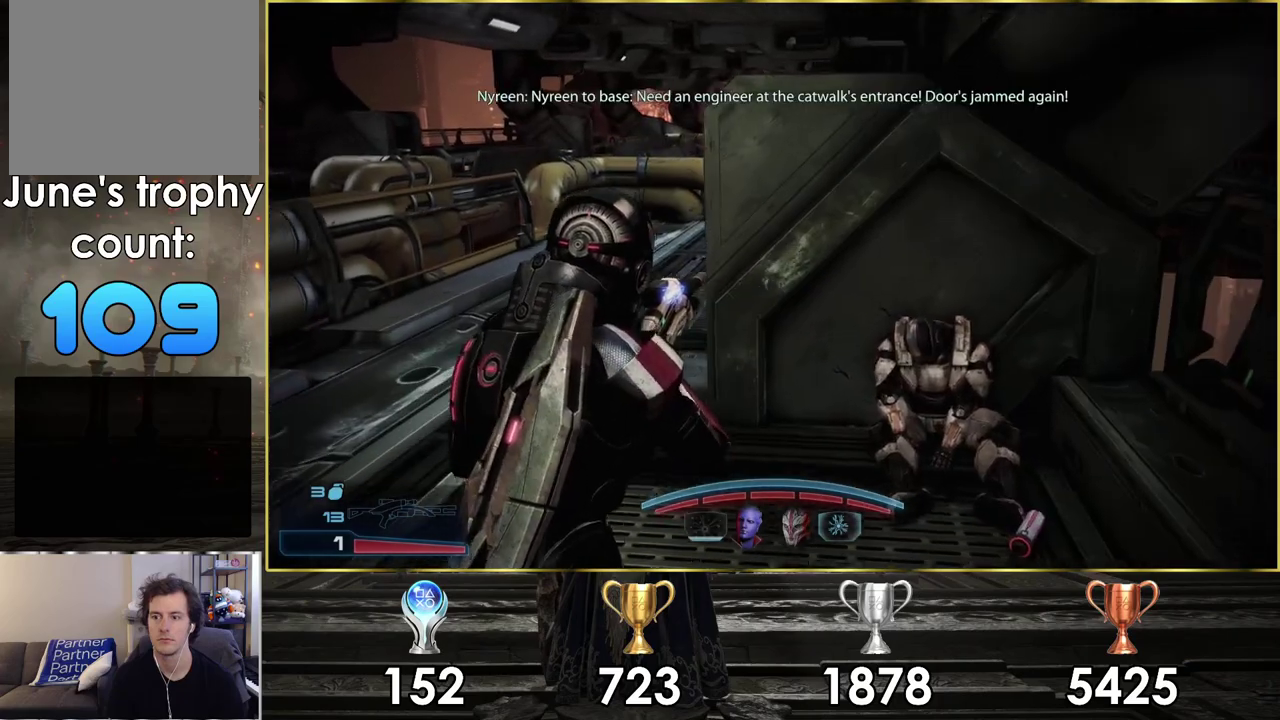
{"dt_ms": 400, "buttons": [], "left_stick": "left", "right_stick": "center", "events": [[100, "right_stick", "center"], [383, "left_stick", "left"]]}
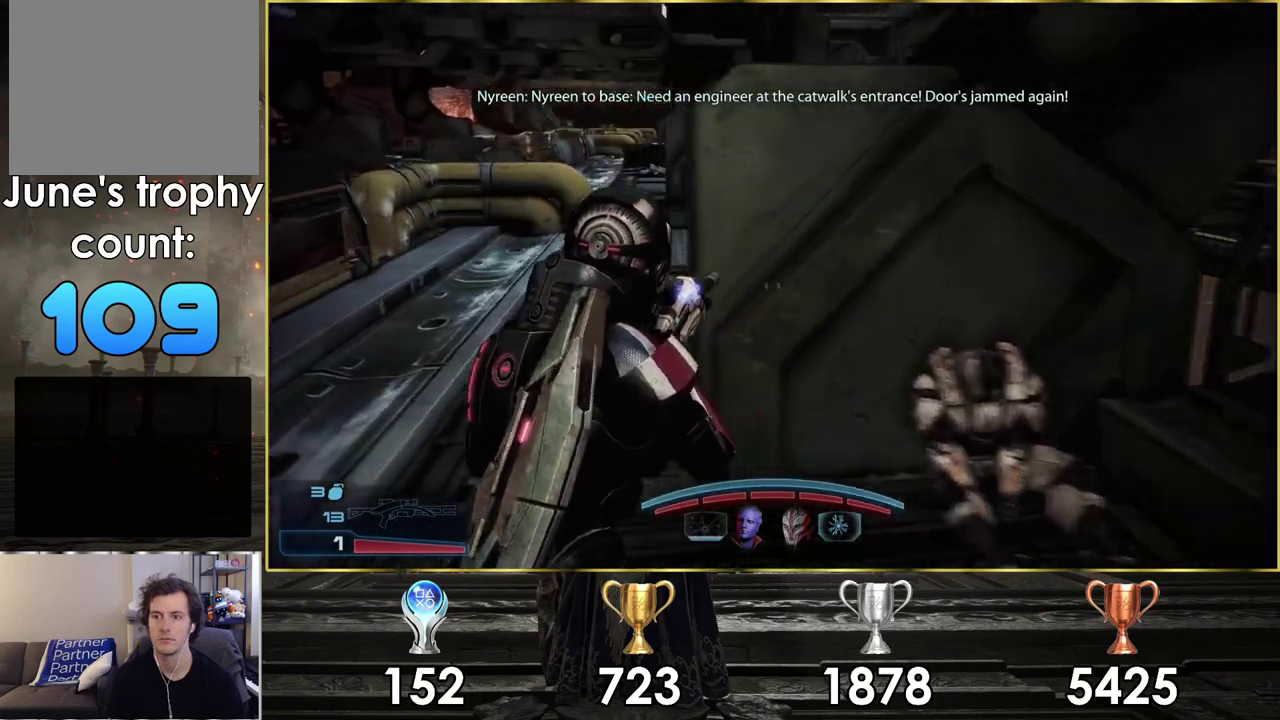
{"dt_ms": 500, "buttons": [], "left_stick": "up-left", "right_stick": "down-right", "events": [[300, "left_stick", "up-left"], [300, "right_stick", "down-right"], [350, "left_stick", "down-right"], [467, "left_stick", "up-left"]]}
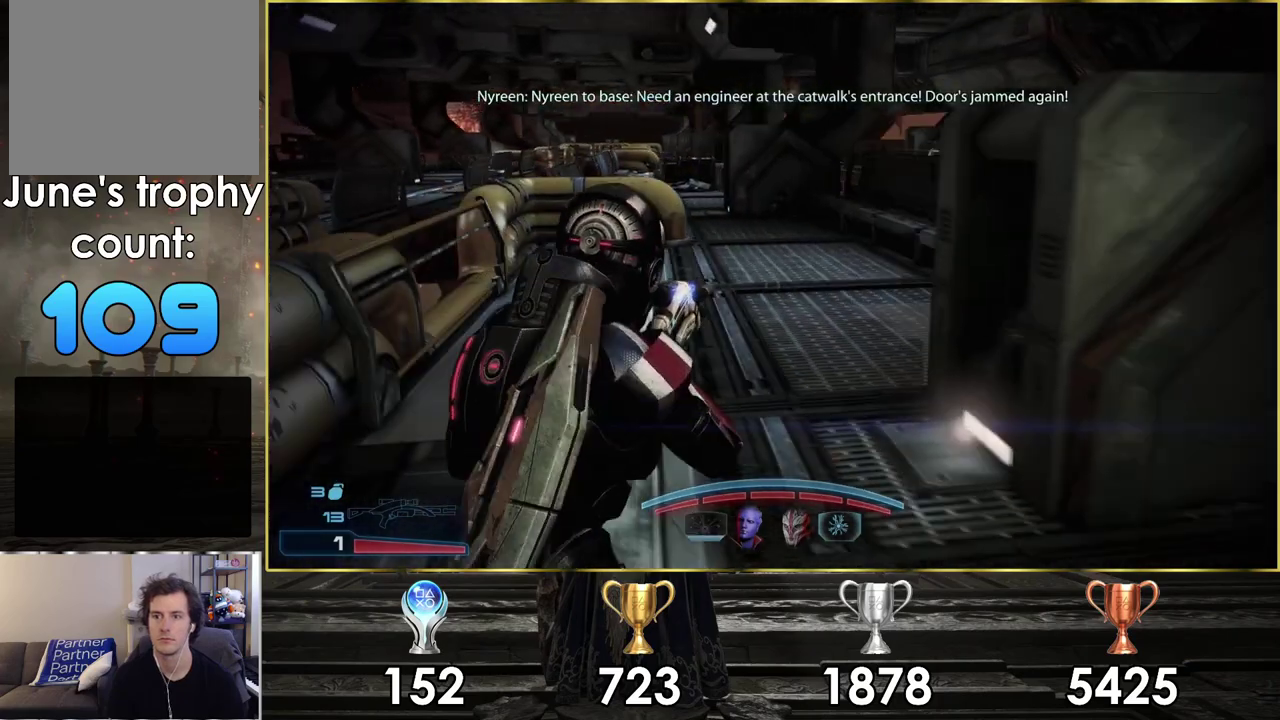
{"dt_ms": 500, "buttons": [], "left_stick": "up-left", "right_stick": "right", "events": [[150, "right_stick", "right"]]}
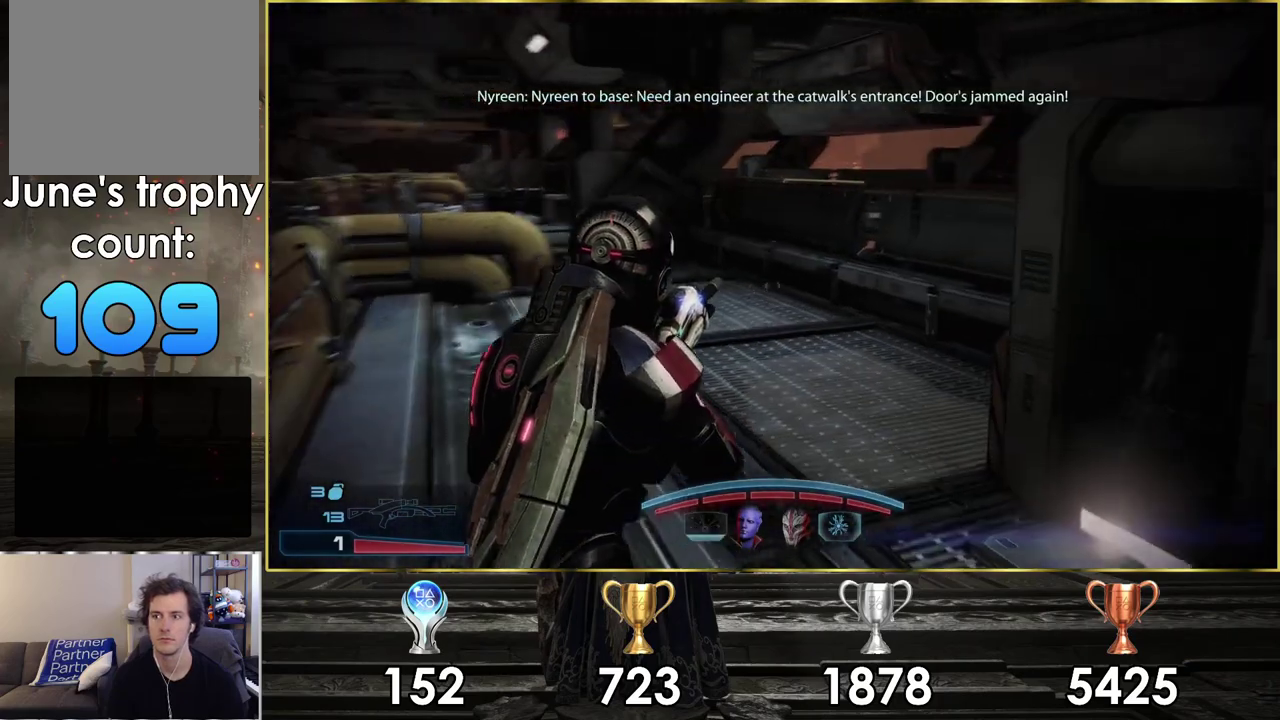
{"dt_ms": 600, "buttons": [], "left_stick": "up-right", "right_stick": "right"}
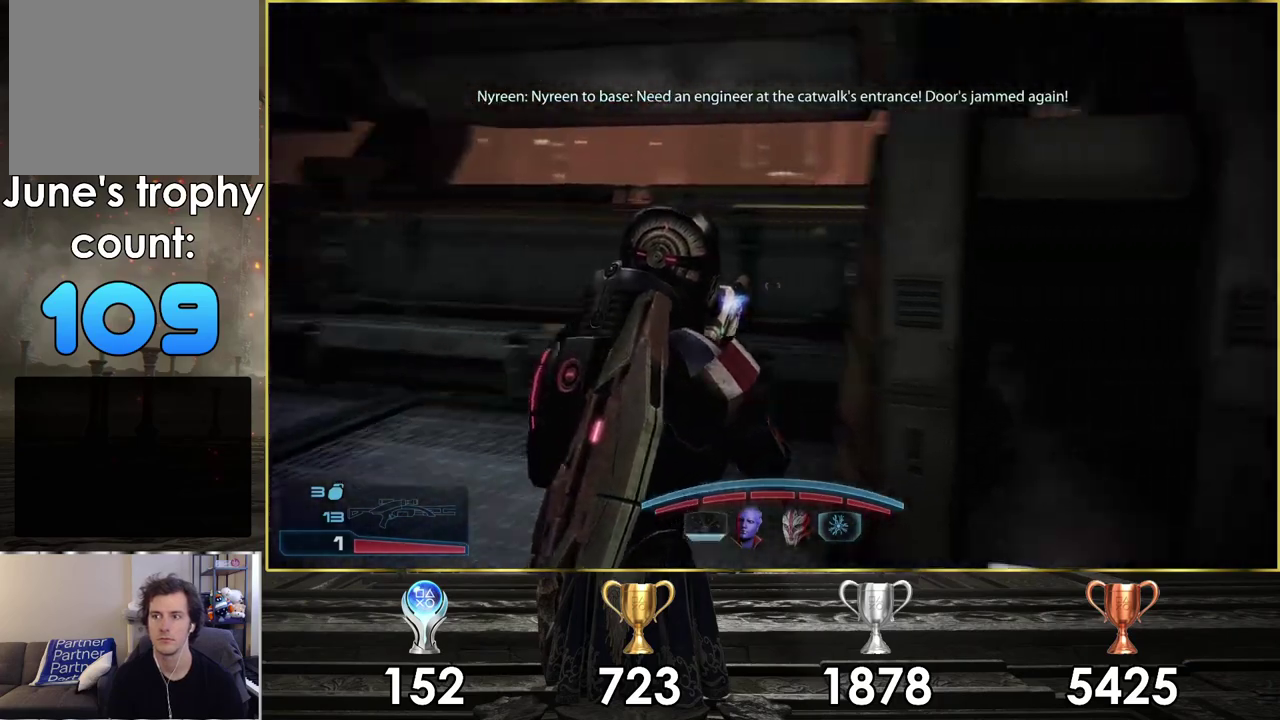
{"dt_ms": 200, "buttons": [], "left_stick": "right", "right_stick": "center"}
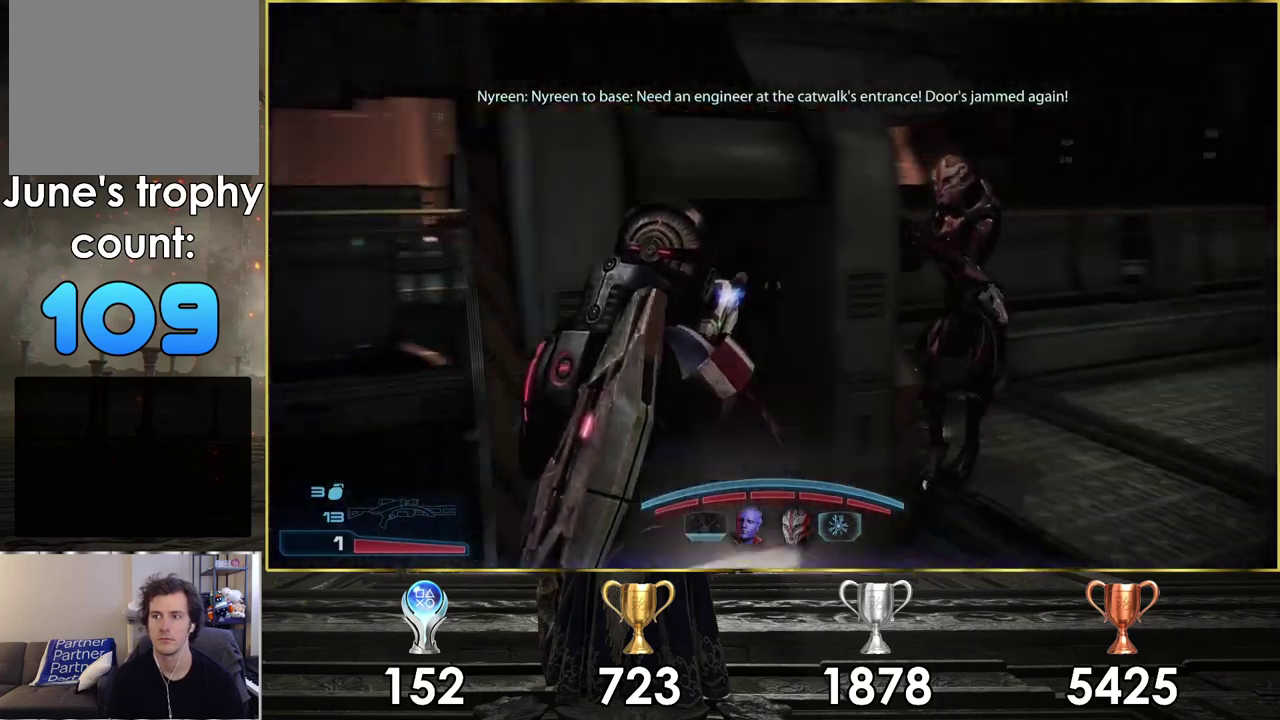
{"dt_ms": 800, "buttons": [], "left_stick": "up", "right_stick": "right", "events": [[100, "left_stick", "up-right"], [167, "left_stick", "down-left"], [233, "left_stick", "up-right"], [333, "left_stick", "down-left"], [683, "right_stick", "right"], [800, "left_stick", "up"]]}
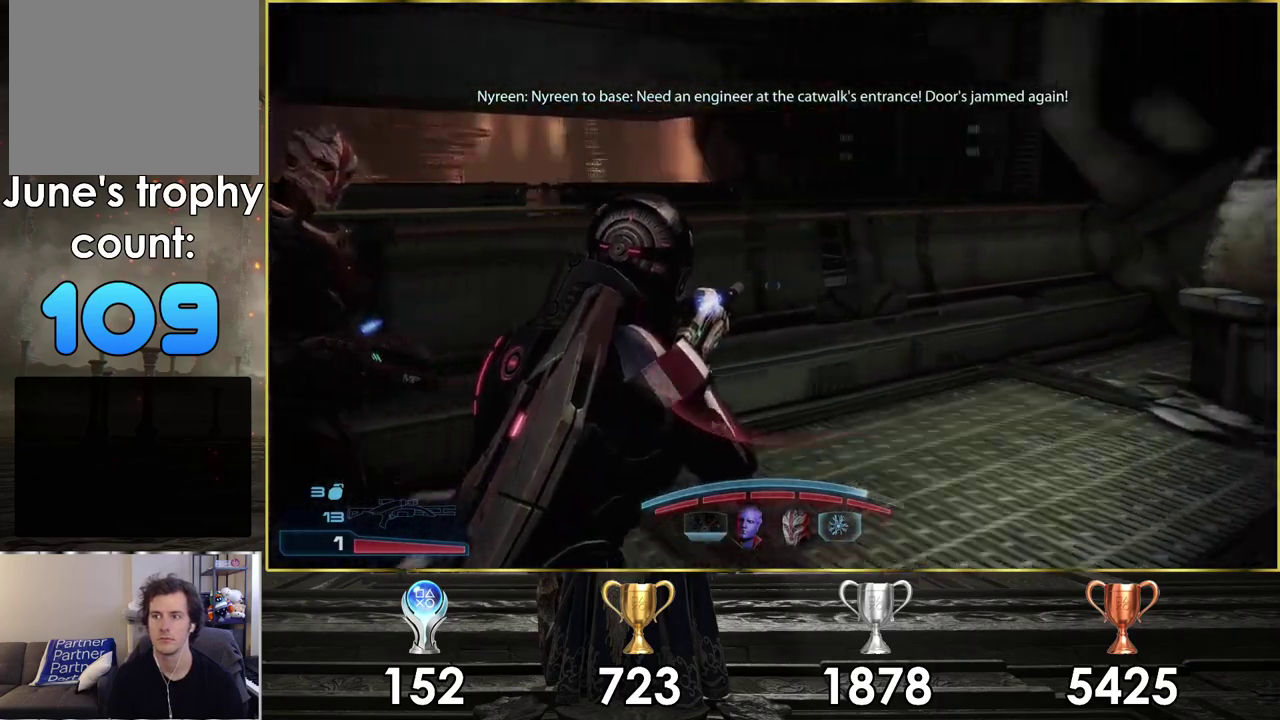
{"dt_ms": 200, "buttons": [], "left_stick": "up-left", "right_stick": "right", "events": [[167, "left_stick", "up-left"]]}
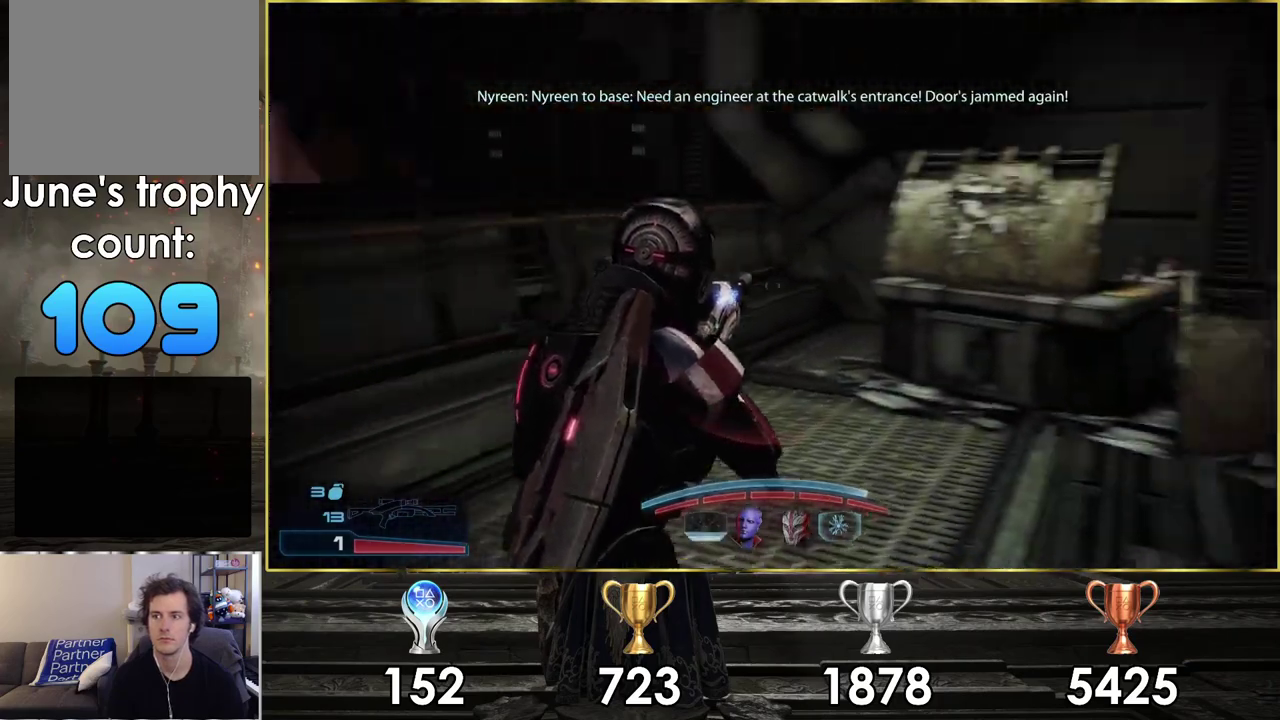
{"dt_ms": 800, "buttons": [], "left_stick": "up-left", "right_stick": "right"}
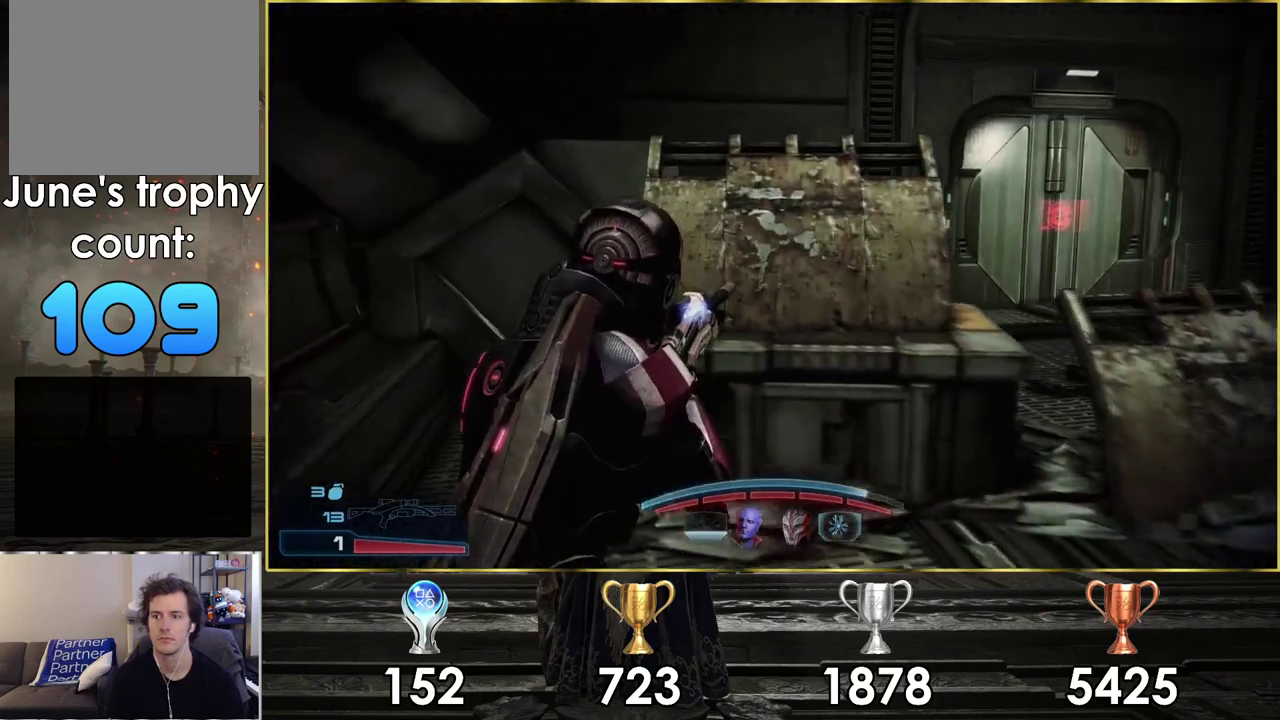
{"dt_ms": 400, "buttons": [], "left_stick": "down-left", "right_stick": "right", "events": [[333, "left_stick", "down-left"]]}
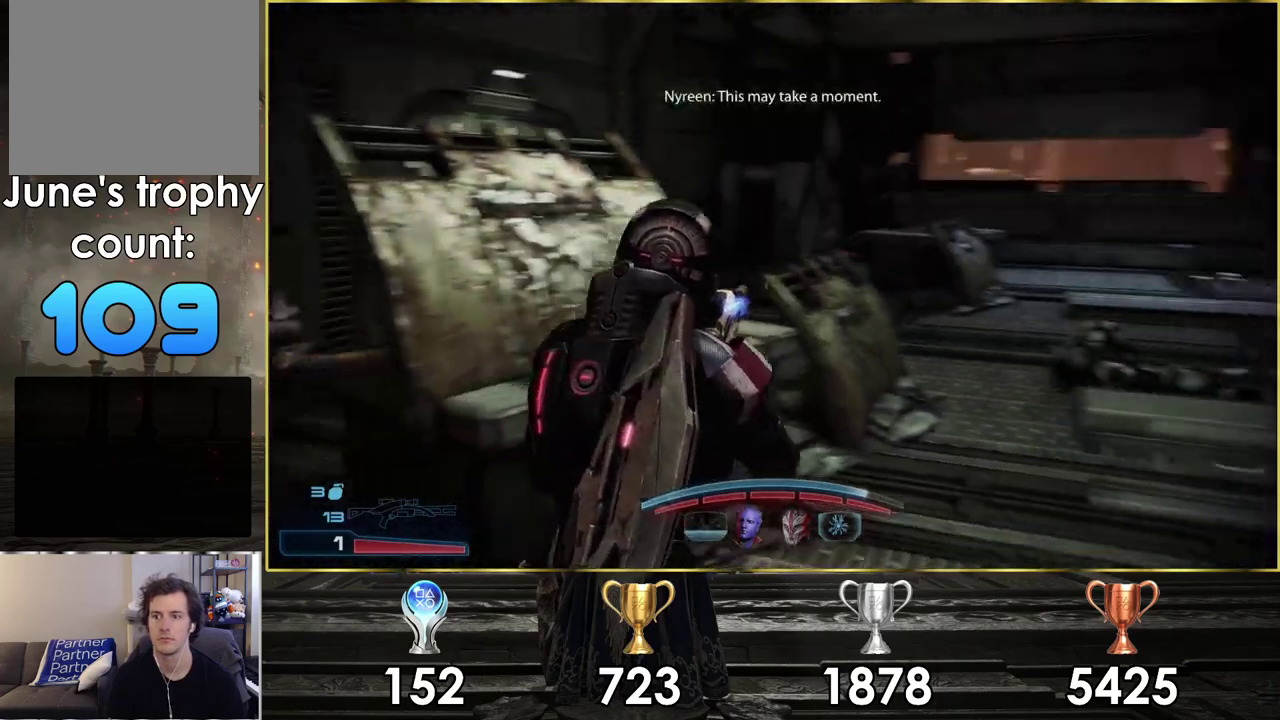
{"dt_ms": 700, "buttons": [], "left_stick": "down-left", "right_stick": "right", "events": [[383, "right_stick", "center"], [567, "right_stick", "right"]]}
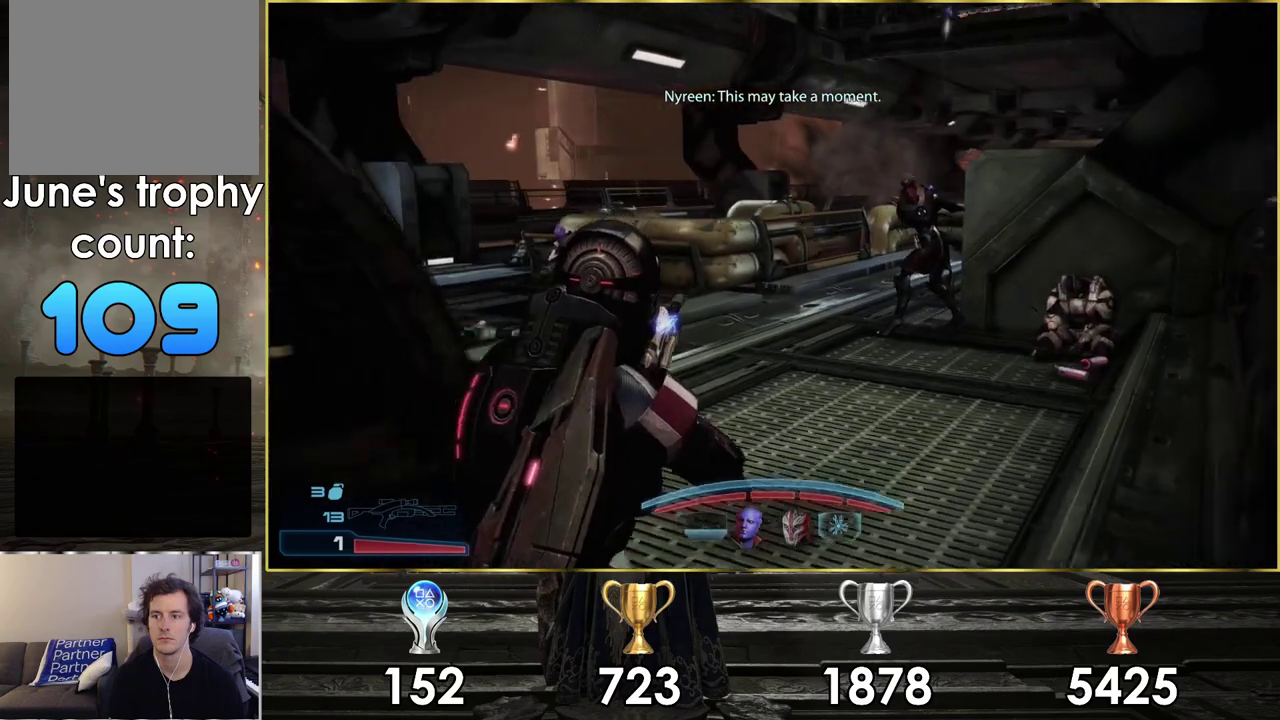
{"dt_ms": 500, "buttons": [], "left_stick": "center", "right_stick": "center", "events": [[150, "right_stick", "center"], [317, "left_stick", "left"], [467, "left_stick", "center"]]}
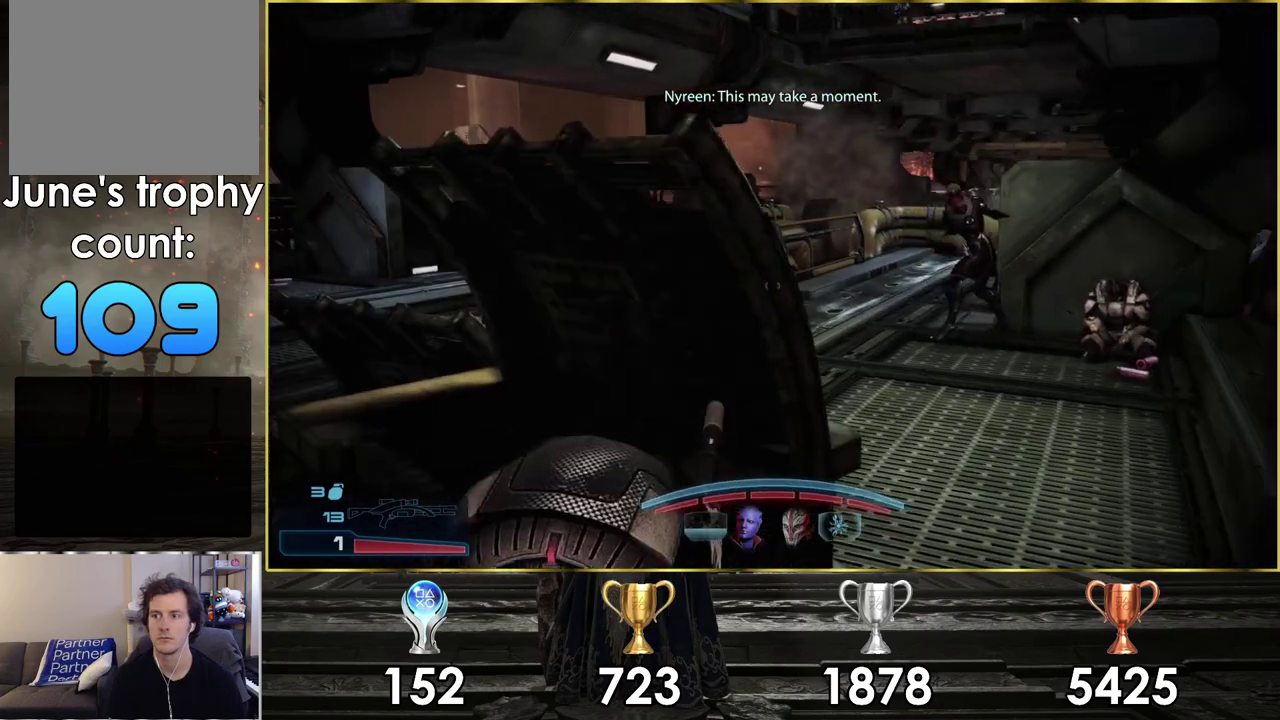
{"dt_ms": 400, "buttons": [], "left_stick": "up-right", "right_stick": "center", "events": [[67, "left_stick", "down-left"], [117, "right_stick", "down"], [350, "left_stick", "up-right"], [367, "right_stick", "center"]]}
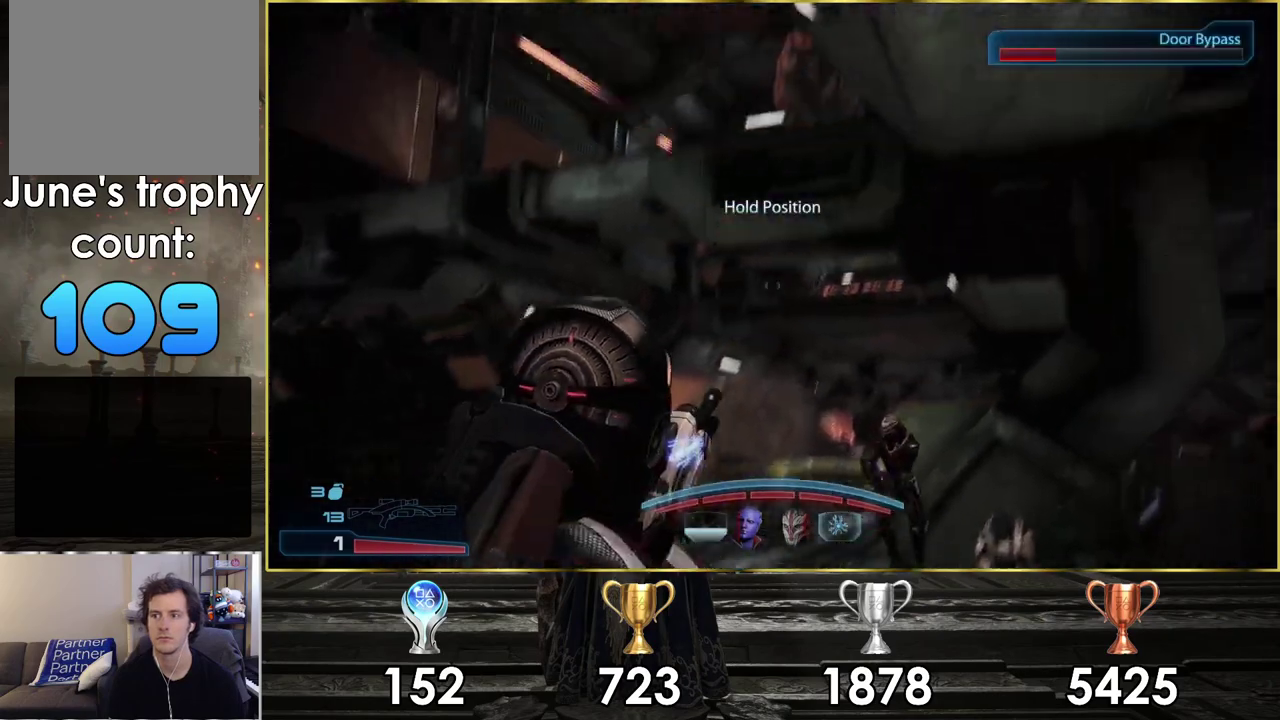
{"dt_ms": 300, "buttons": ["L2"], "left_stick": "center", "right_stick": "right", "events": [[67, "left_stick", "down-left"], [200, "right_stick", "down-right"], [267, "left_stick", "center"], [283, "L2", "down"], [283, "right_stick", "right"]]}
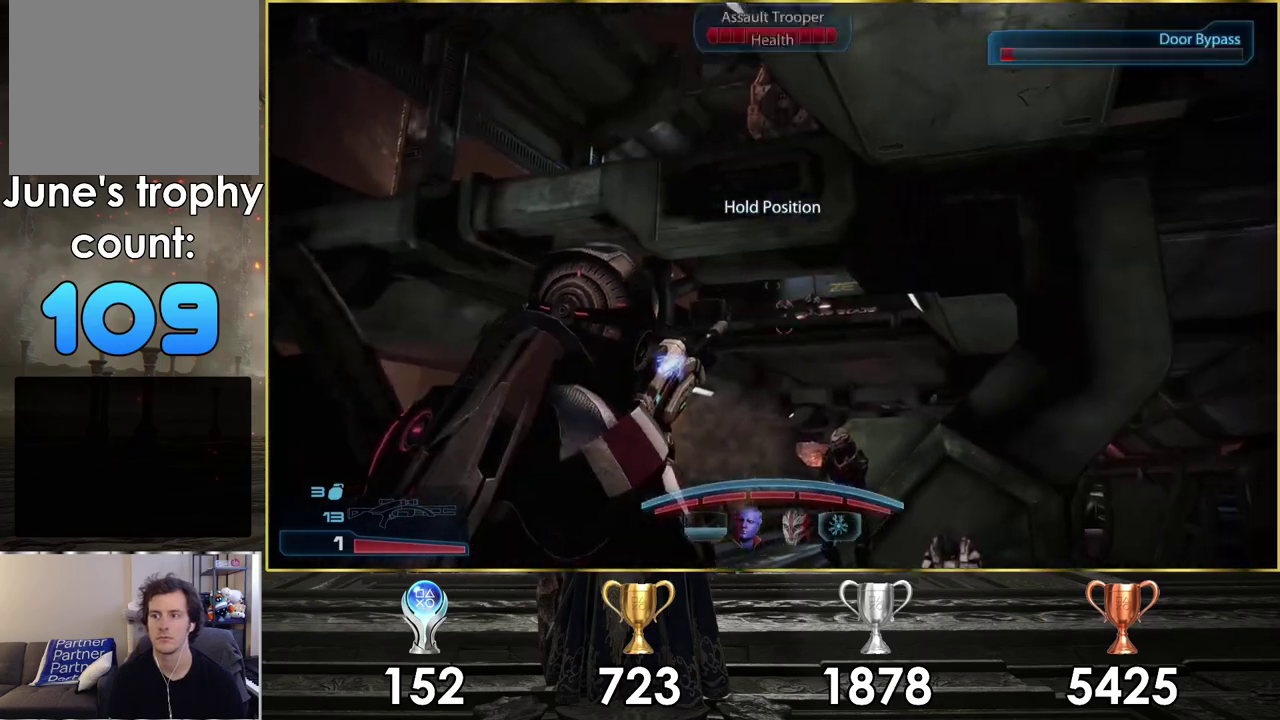
{"dt_ms": 300, "buttons": ["L2"], "left_stick": "up-left", "right_stick": "center", "events": [[33, "left_stick", "left"], [33, "right_stick", "up-right"], [100, "left_stick", "up-left"], [283, "right_stick", "center"]]}
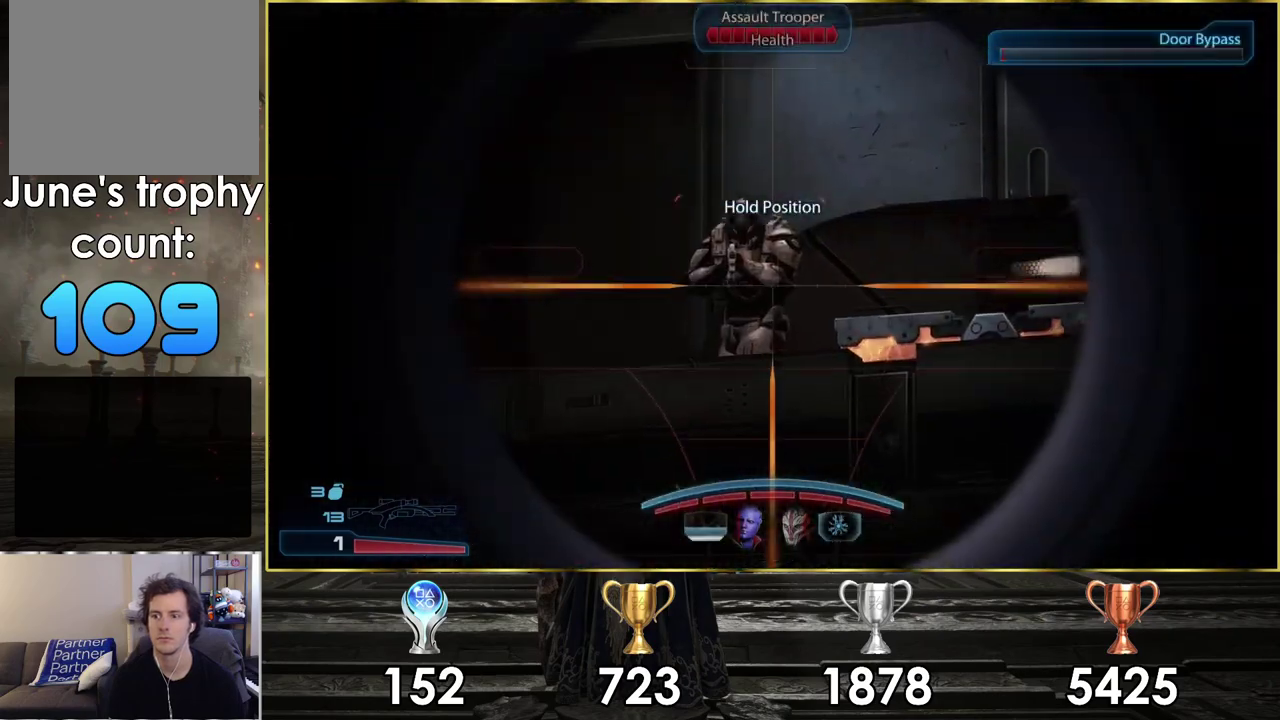
{"dt_ms": 200, "buttons": ["L2"], "left_stick": "center", "right_stick": "down-left", "events": [[17, "left_stick", "center"], [167, "right_stick", "down-left"]]}
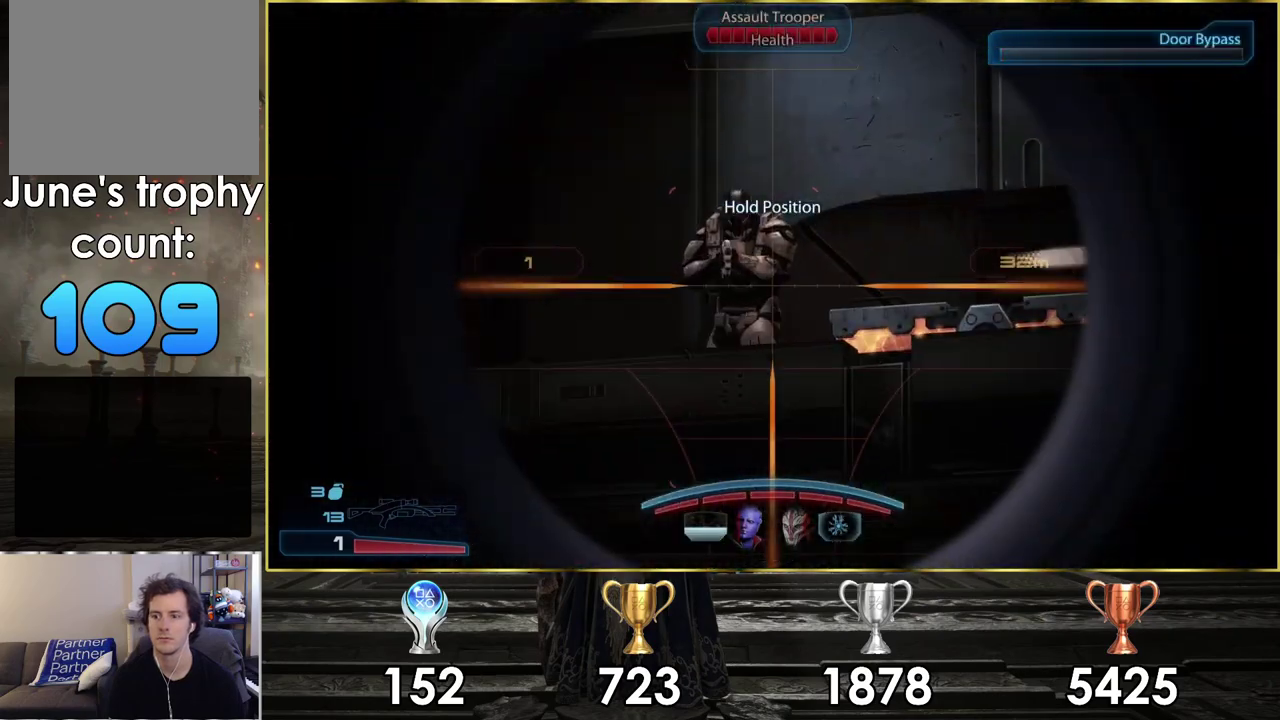
{"dt_ms": 600, "buttons": ["L2"], "left_stick": "center", "right_stick": "right", "events": [[67, "right_stick", "down"], [167, "right_stick", "down-left"], [300, "right_stick", "center"], [500, "right_stick", "right"]]}
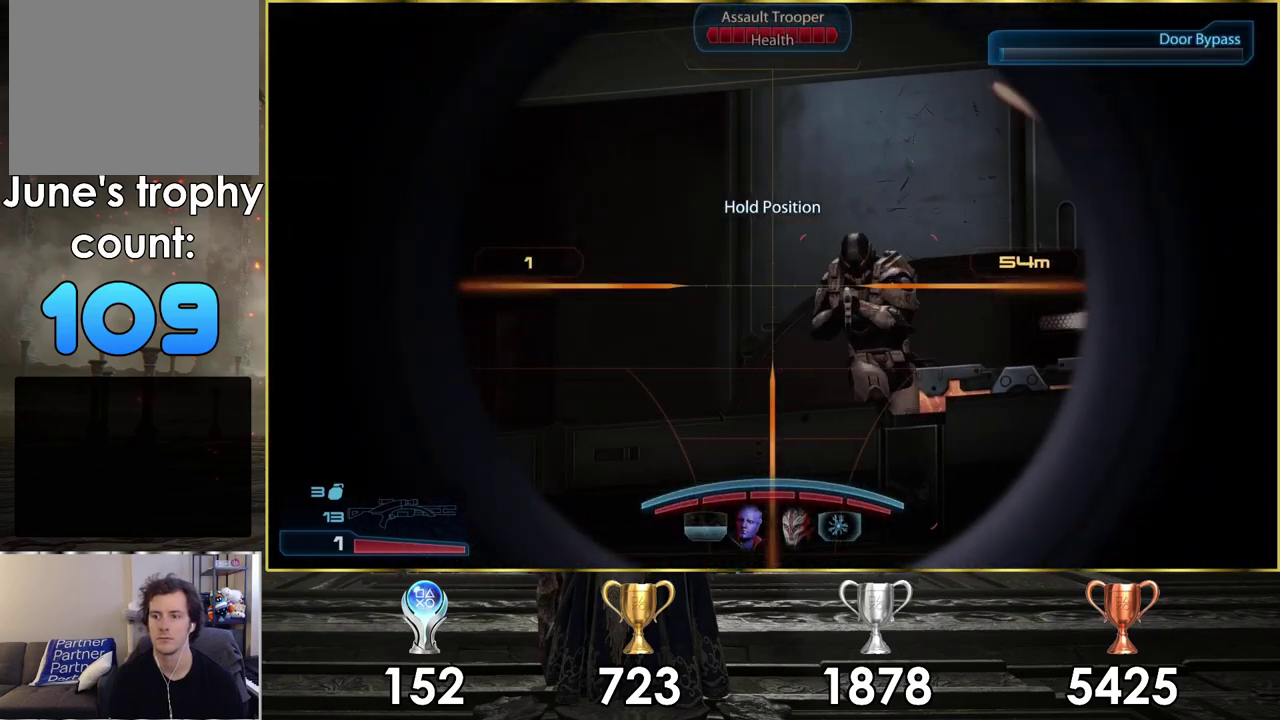
{"dt_ms": 200, "buttons": ["L2", "R2"], "left_stick": "center", "right_stick": "center", "events": [[117, "R2", "down"], [200, "right_stick", "center"]]}
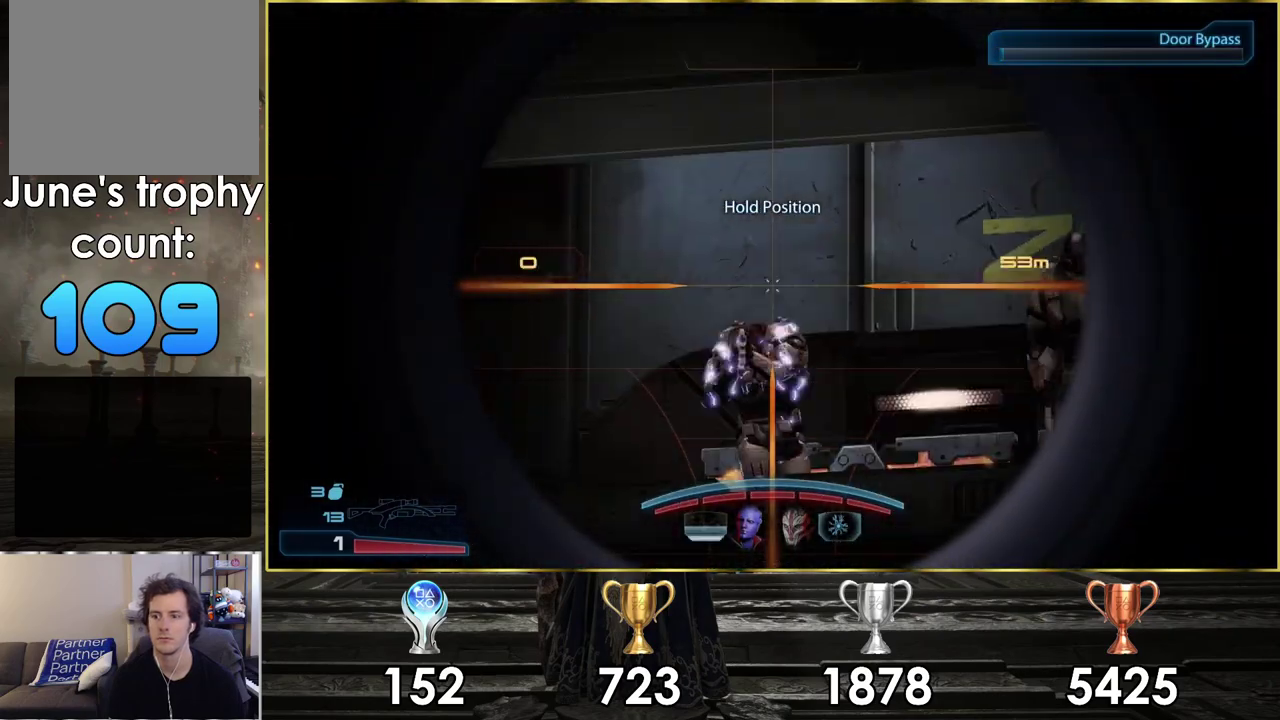
{"dt_ms": 200, "buttons": [], "left_stick": "center", "right_stick": "center", "events": [[17, "R2", "up"], [200, "L2", "up"]]}
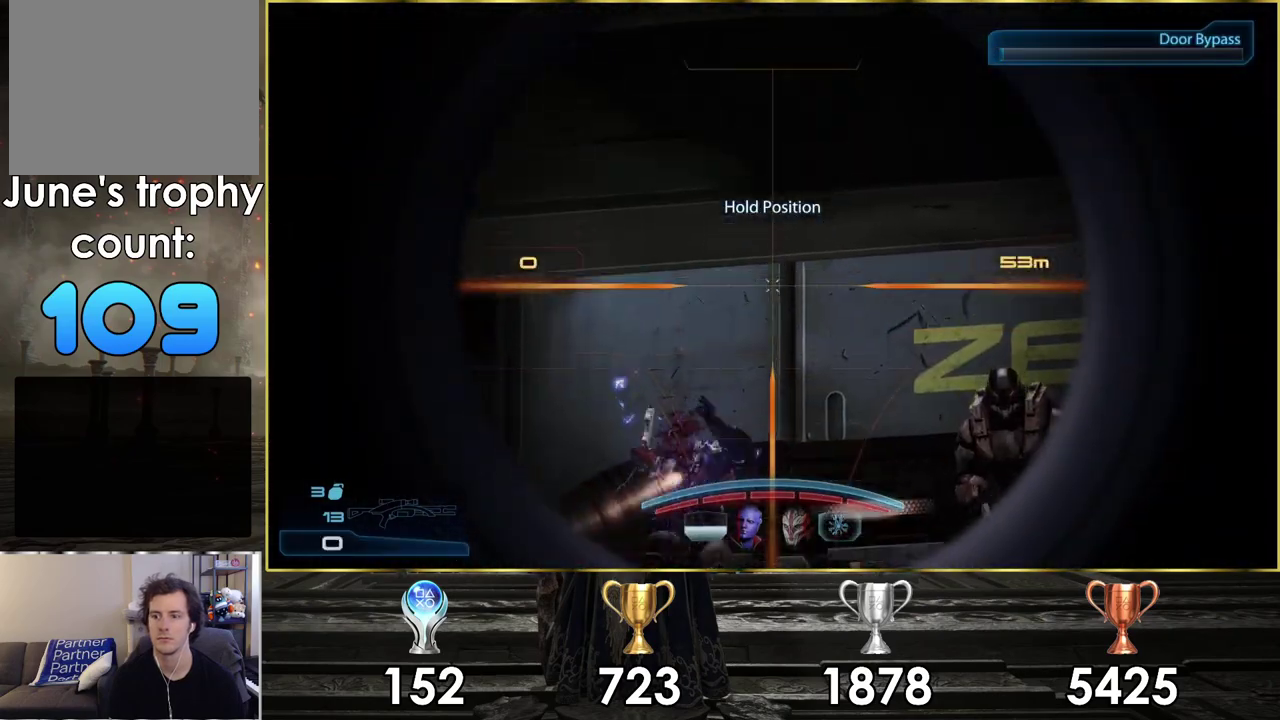
{"dt_ms": 100, "buttons": [], "left_stick": "down-left", "right_stick": "center", "events": [[67, "left_stick", "down-left"]]}